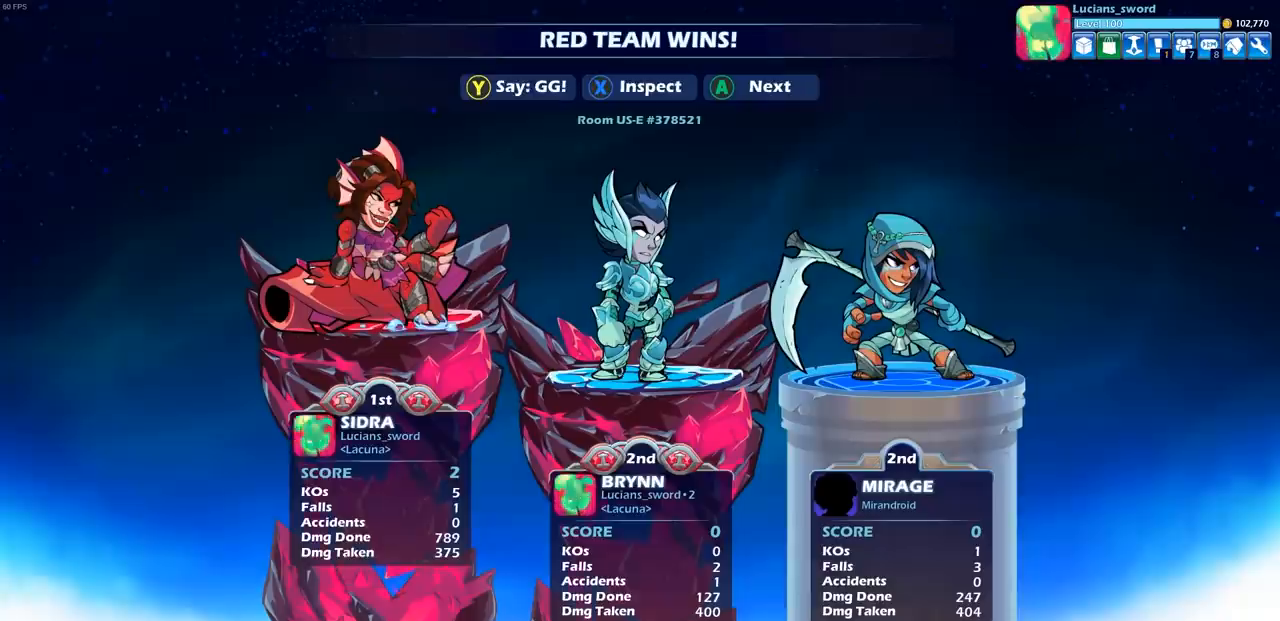
Gameplay with a controller (PlayStation layout); each line is a JSON object with the inputs held at the frame after it. "events" lists button and stick changes between this image and that frame as [ms after this image, input, new state], when the widget could be followed in between.
{"buttons": [], "left_stick": "center", "right_stick": "center", "events": []}
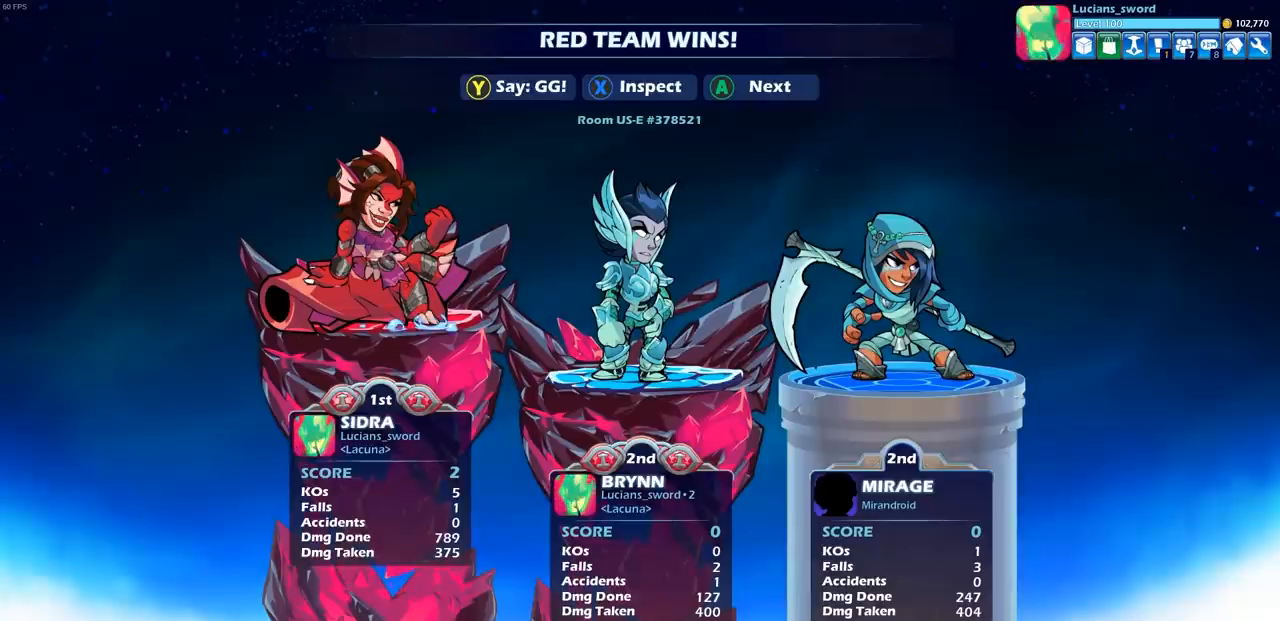
{"buttons": [], "left_stick": "center", "right_stick": "center", "events": []}
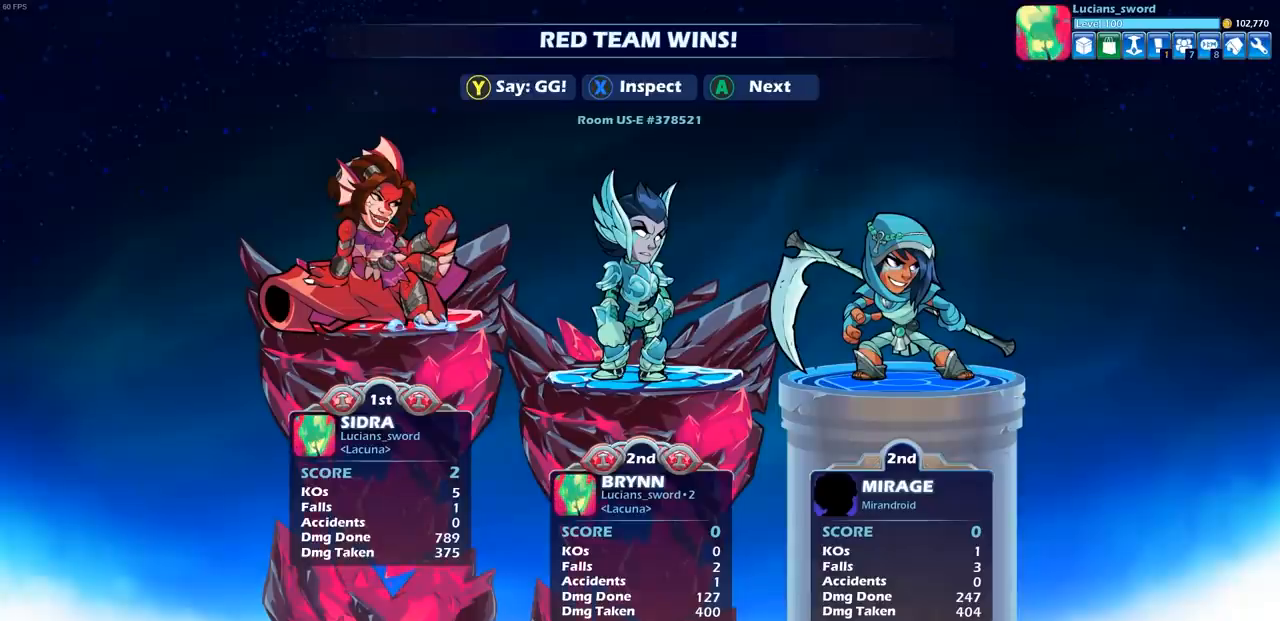
{"buttons": [], "left_stick": "center", "right_stick": "center", "events": []}
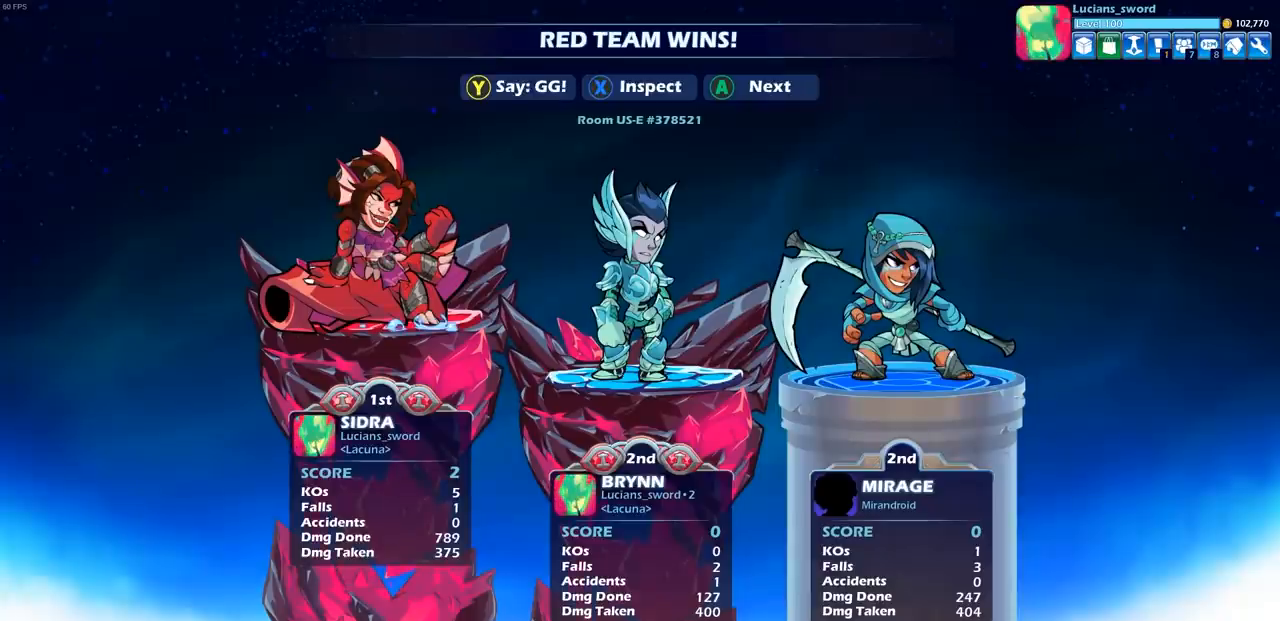
{"buttons": ["TRIANGLE"], "left_stick": "center", "right_stick": "center", "events": [[467, "TRIANGLE", "down"]]}
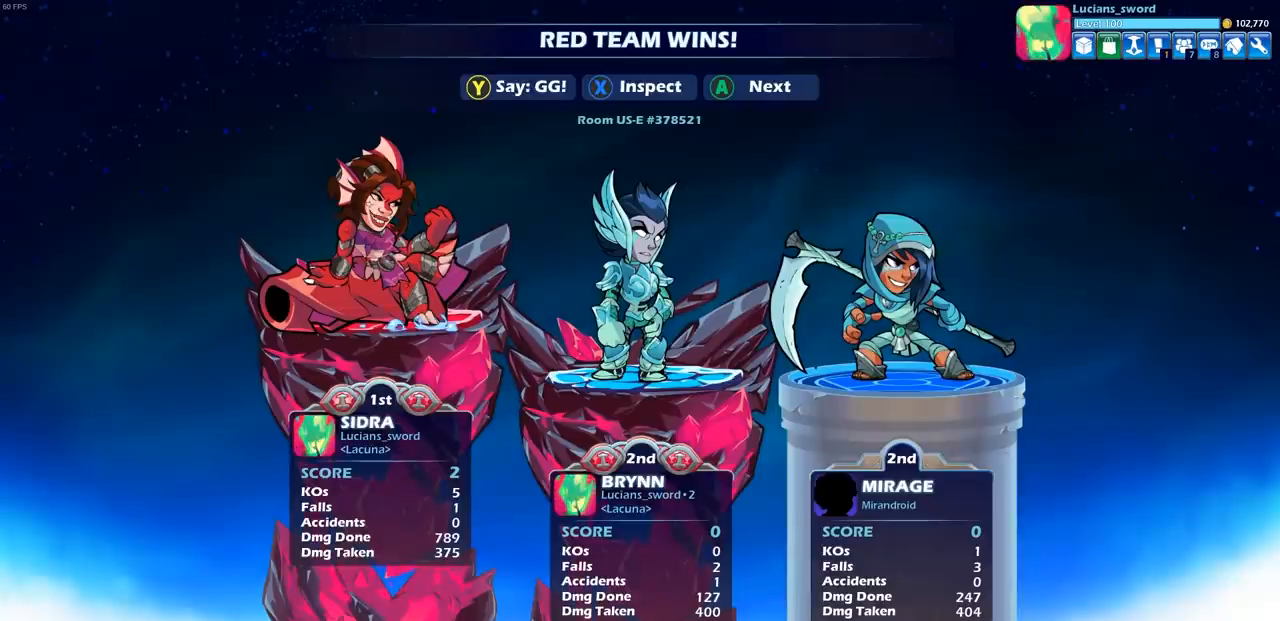
{"buttons": [], "left_stick": "center", "right_stick": "center", "events": [[67, "TRIANGLE", "up"], [183, "TRIANGLE", "down"], [283, "TRIANGLE", "up"]]}
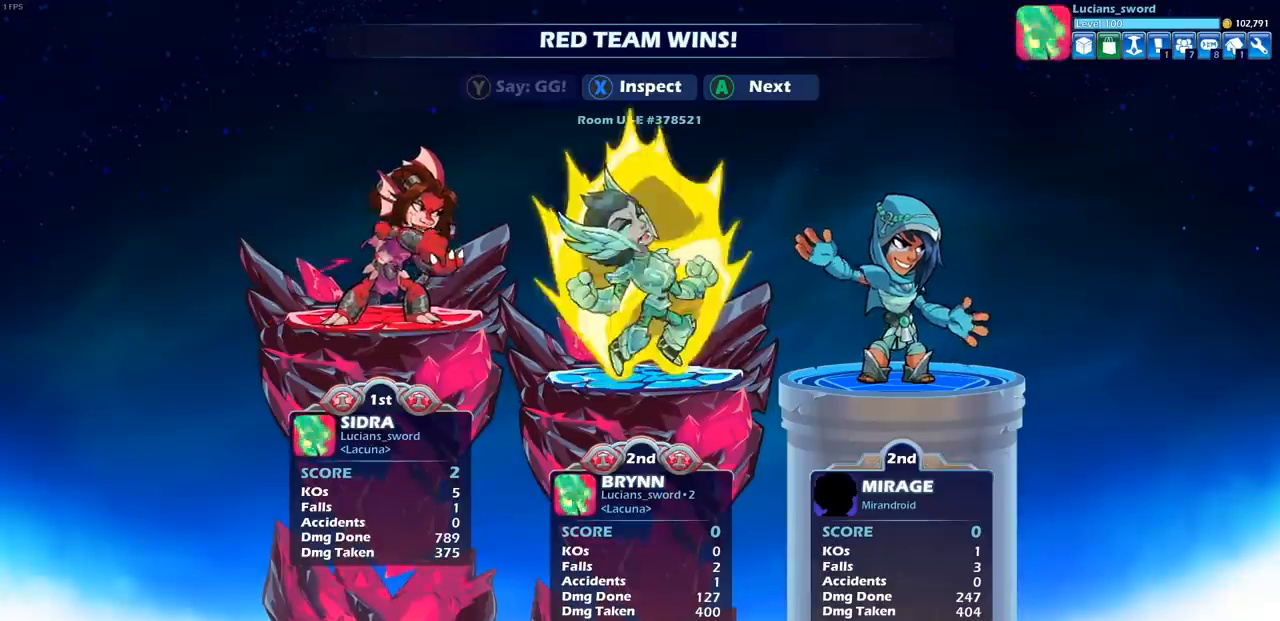
{"buttons": [], "left_stick": "center", "right_stick": "center", "events": [[100, "CROSS", "down"], [250, "CROSS", "up"]]}
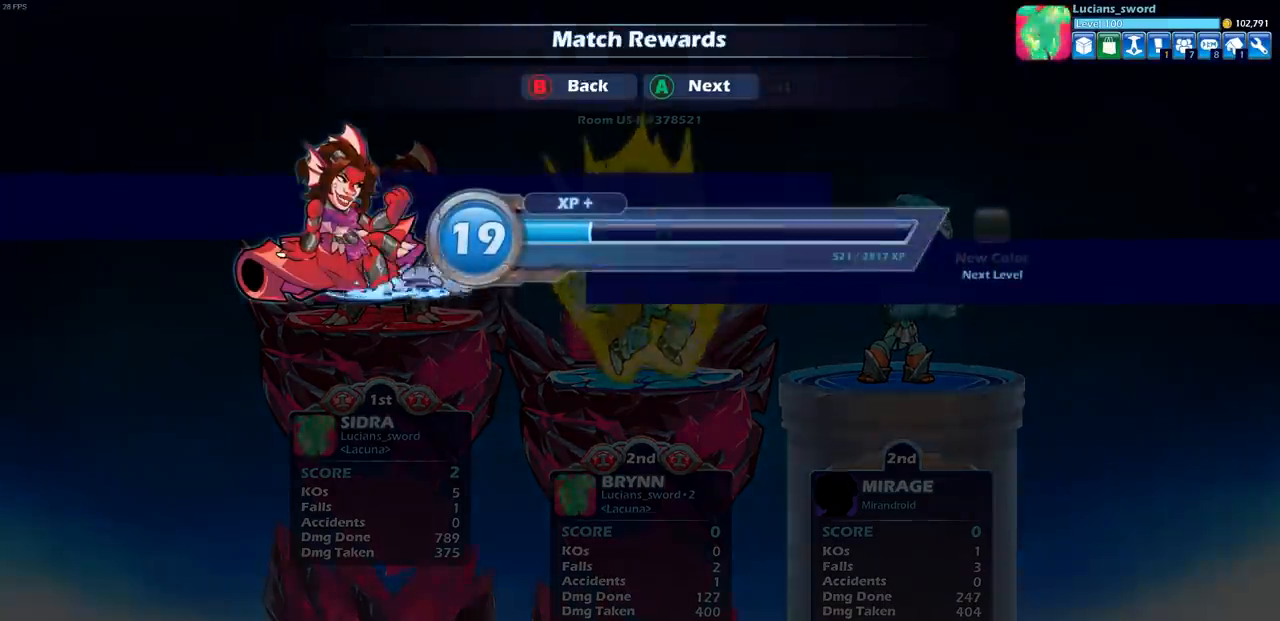
{"buttons": [], "left_stick": "center", "right_stick": "center", "events": [[17, "CROSS", "down"], [150, "CROSS", "up"], [317, "CROSS", "down"], [433, "CROSS", "up"]]}
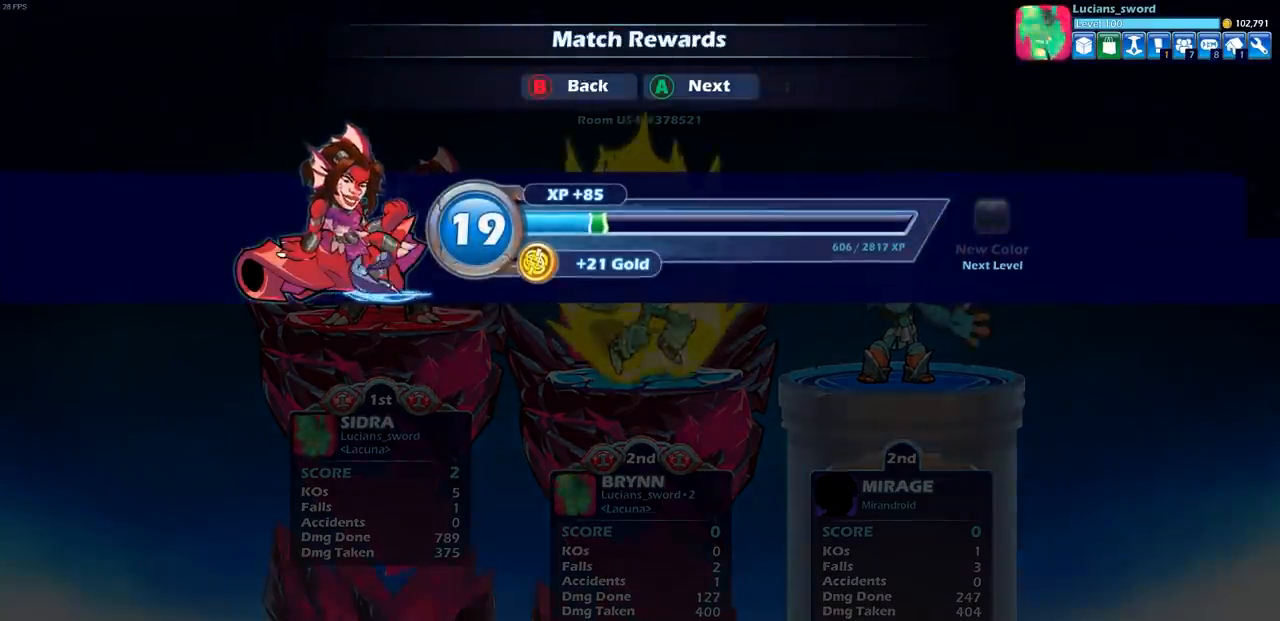
{"buttons": [], "left_stick": "center", "right_stick": "center", "events": []}
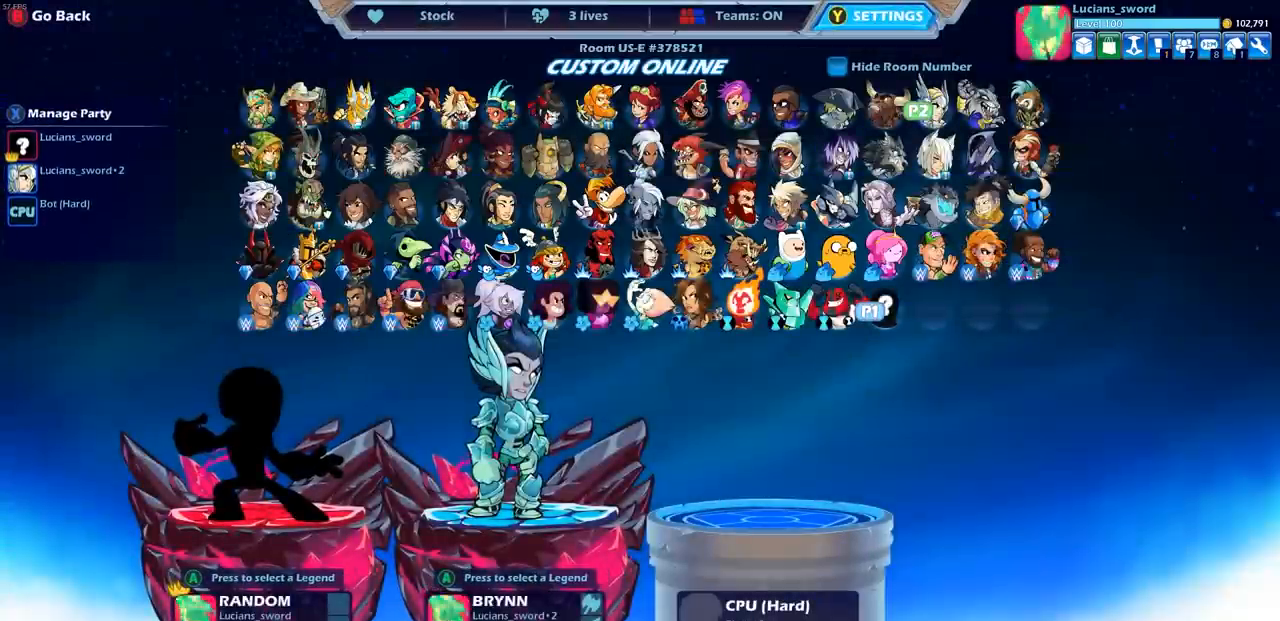
{"buttons": [], "left_stick": "center", "right_stick": "center", "events": []}
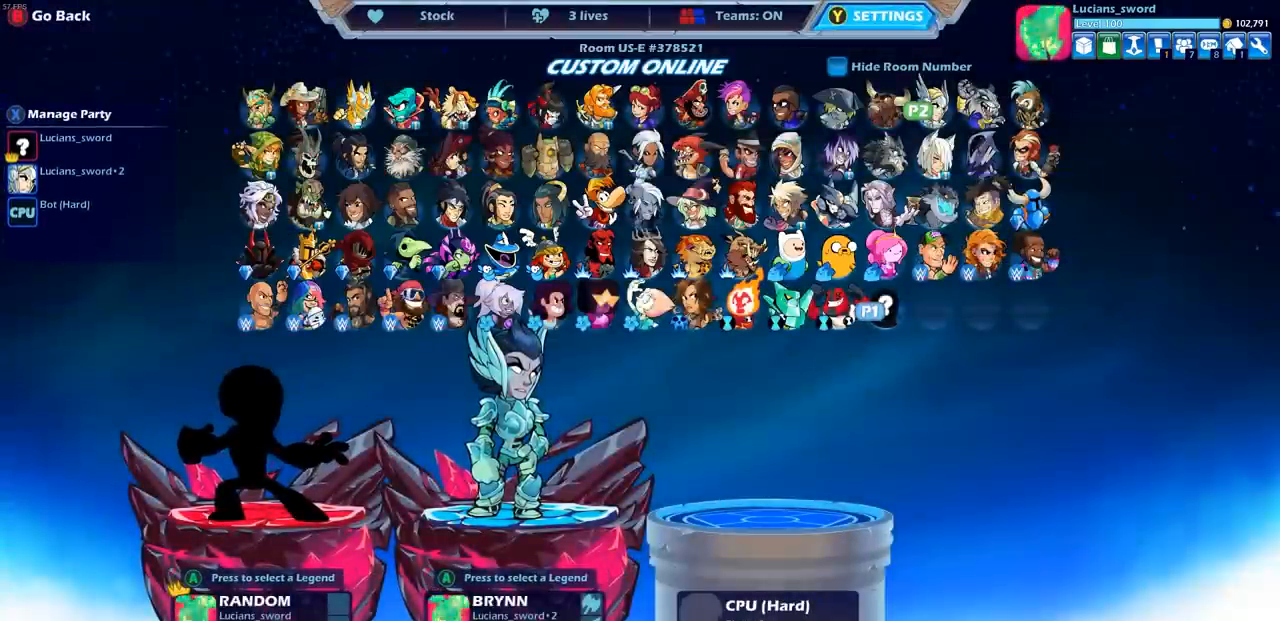
{"buttons": [], "left_stick": "center", "right_stick": "center", "events": []}
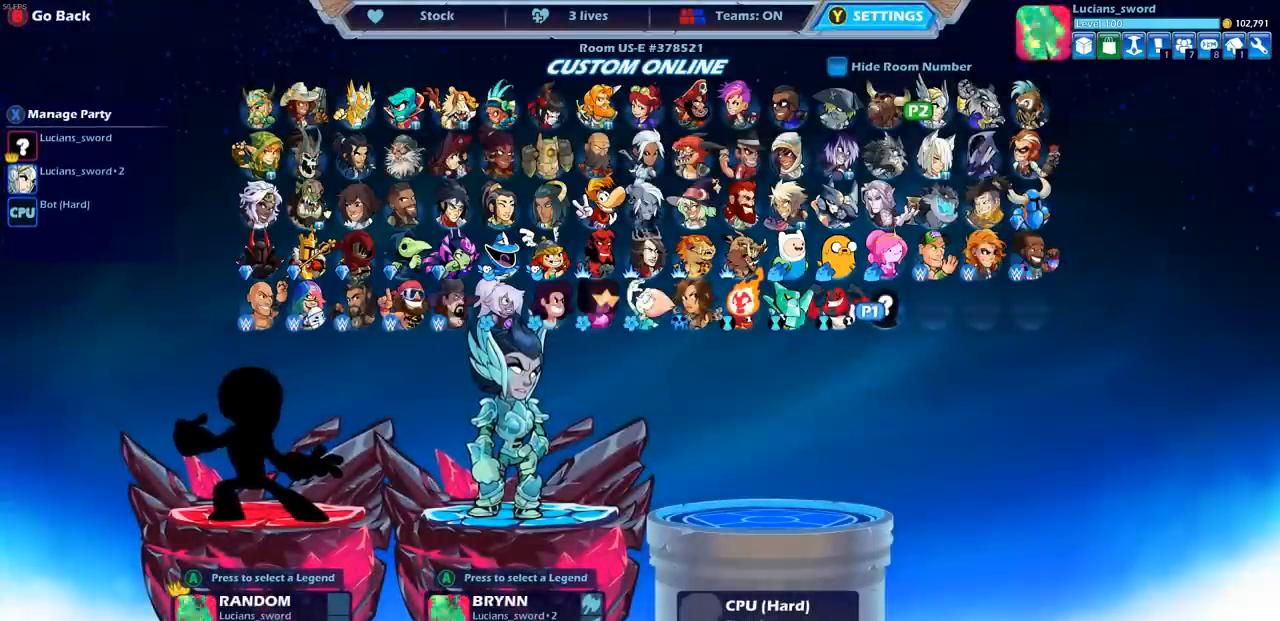
{"buttons": [], "left_stick": "center", "right_stick": "center", "events": [[233, "SELECT", "down"], [350, "SELECT", "up"]]}
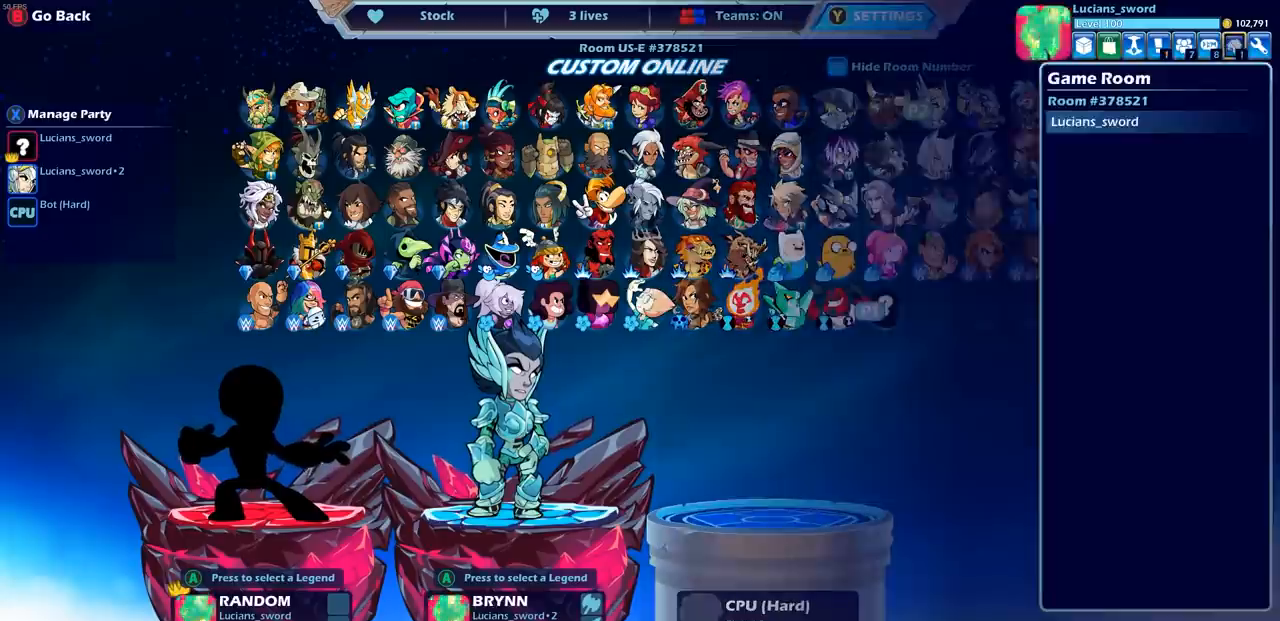
{"buttons": [], "left_stick": "center", "right_stick": "center", "events": [[50, "SELECT", "down"], [183, "SELECT", "up"], [267, "TRIANGLE", "down"], [367, "SELECT", "down"], [367, "TRIANGLE", "up"], [417, "SELECT", "up"]]}
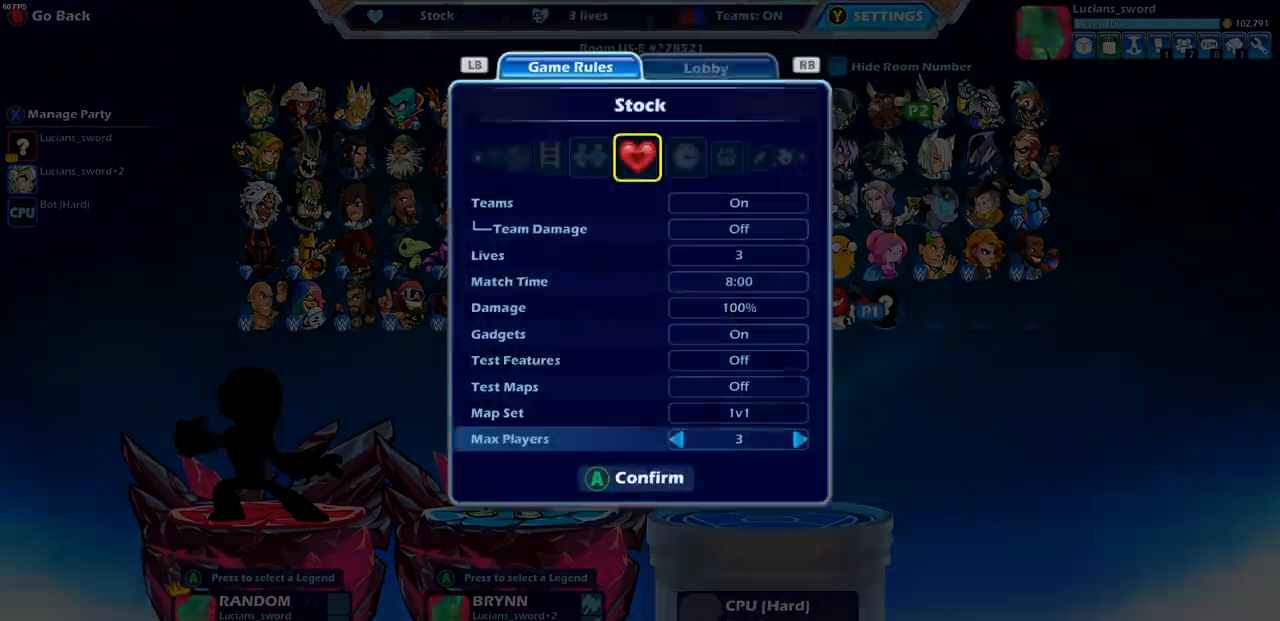
{"buttons": ["DPAD_RIGHT"], "left_stick": "center", "right_stick": "center", "events": [[500, "DPAD_RIGHT", "down"]]}
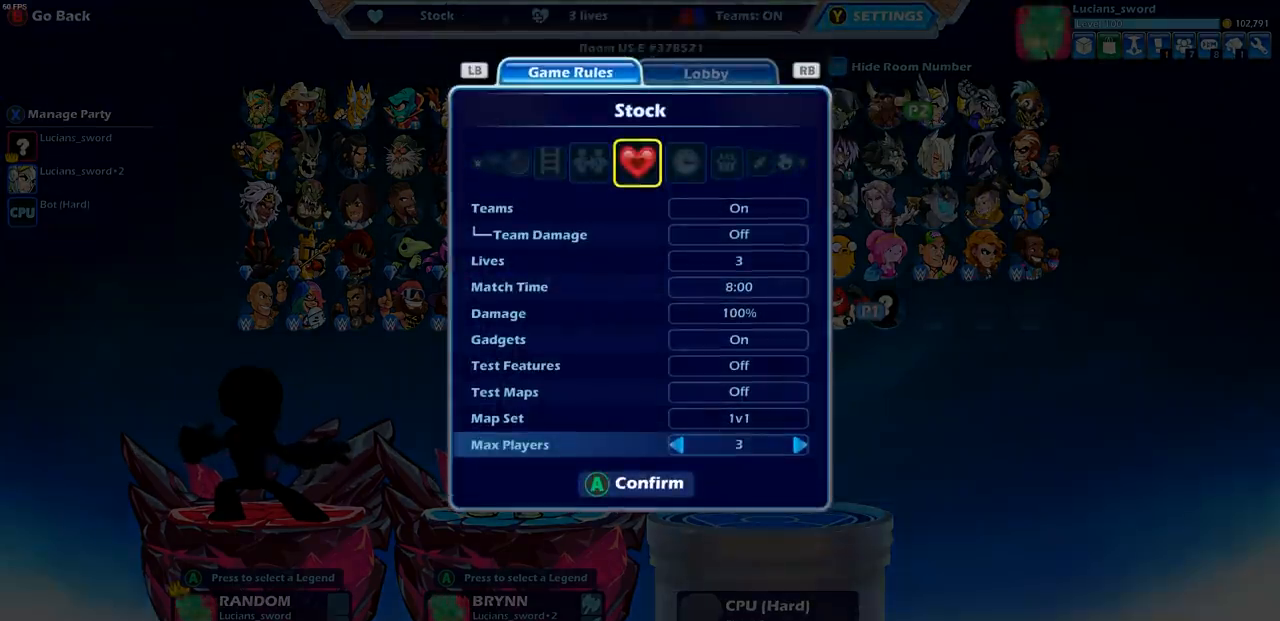
{"buttons": [], "left_stick": "center", "right_stick": "center", "events": [[117, "DPAD_RIGHT", "up"], [400, "DPAD_UP", "down"], [500, "DPAD_UP", "up"]]}
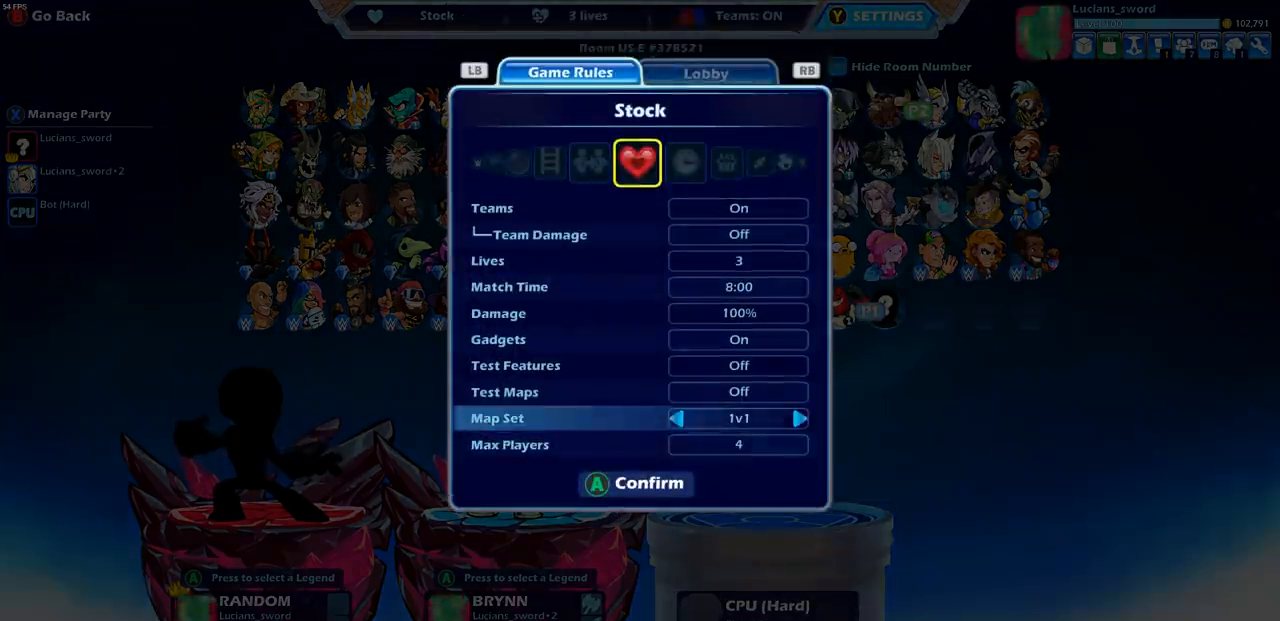
{"buttons": [], "left_stick": "center", "right_stick": "center", "events": []}
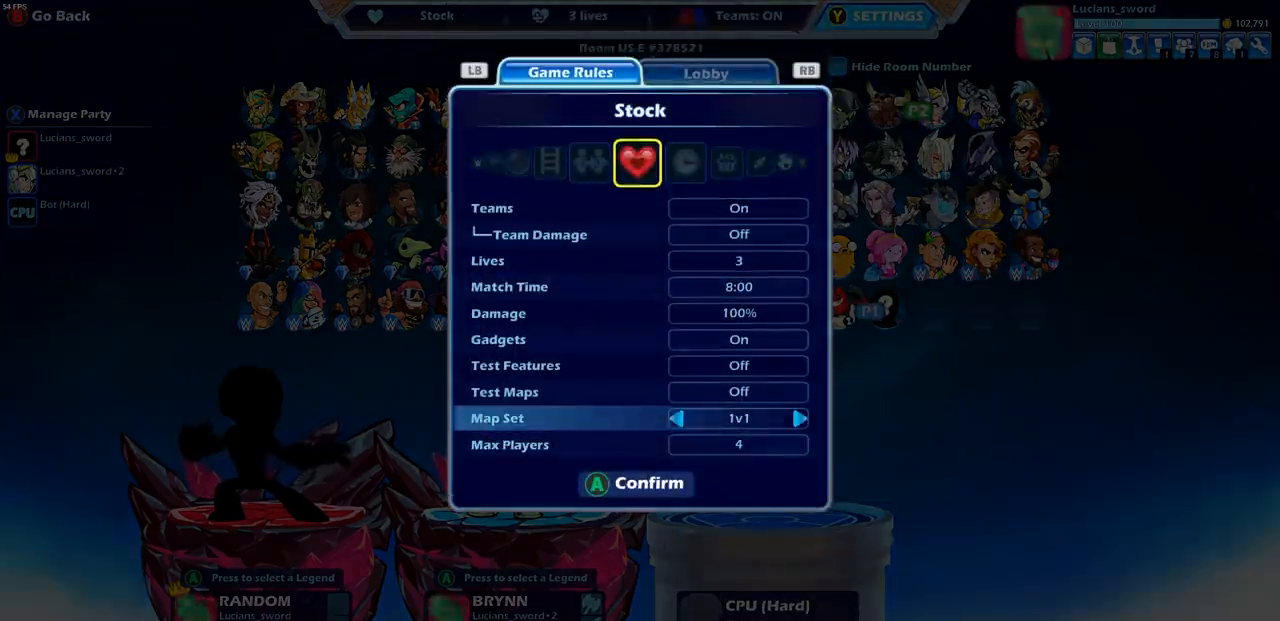
{"buttons": [], "left_stick": "center", "right_stick": "center", "events": [[233, "CROSS", "down"], [367, "CROSS", "up"]]}
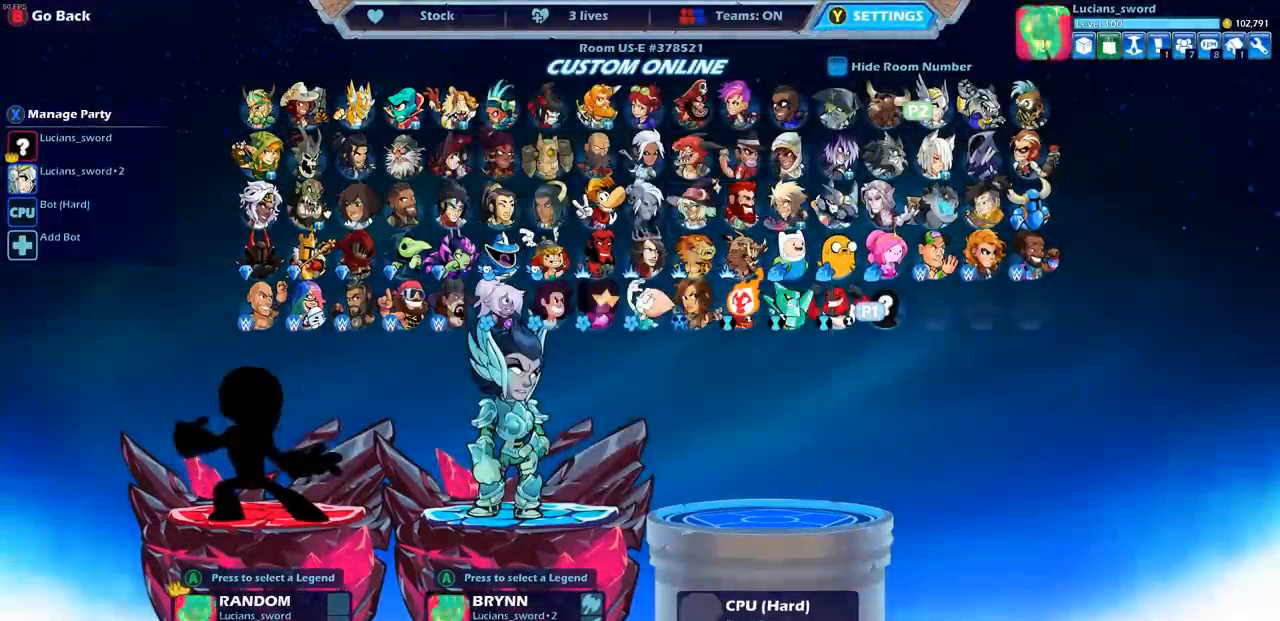
{"buttons": [], "left_stick": "center", "right_stick": "center", "events": [[250, "SQUARE", "down"], [383, "SQUARE", "up"]]}
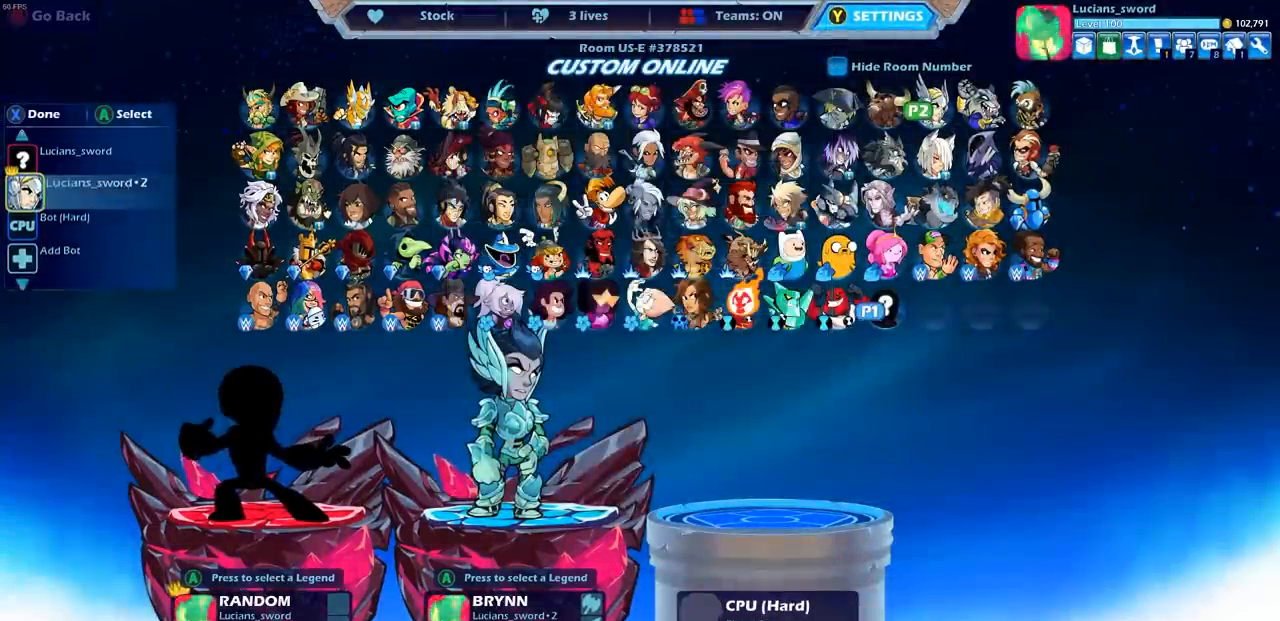
{"buttons": ["CROSS"], "left_stick": "center", "right_stick": "center", "events": [[33, "DPAD_DOWN", "down"], [133, "DPAD_DOWN", "up"], [183, "DPAD_DOWN", "down"], [283, "DPAD_DOWN", "up"], [500, "CROSS", "down"]]}
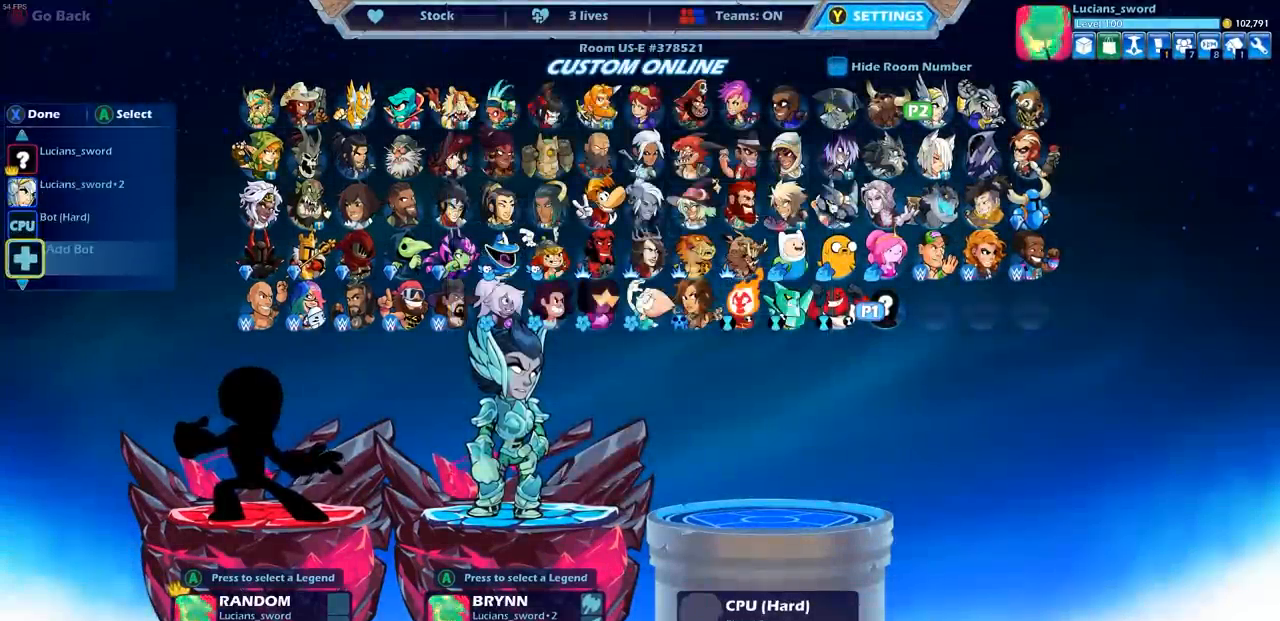
{"buttons": [], "left_stick": "center", "right_stick": "center", "events": [[100, "CROSS", "up"]]}
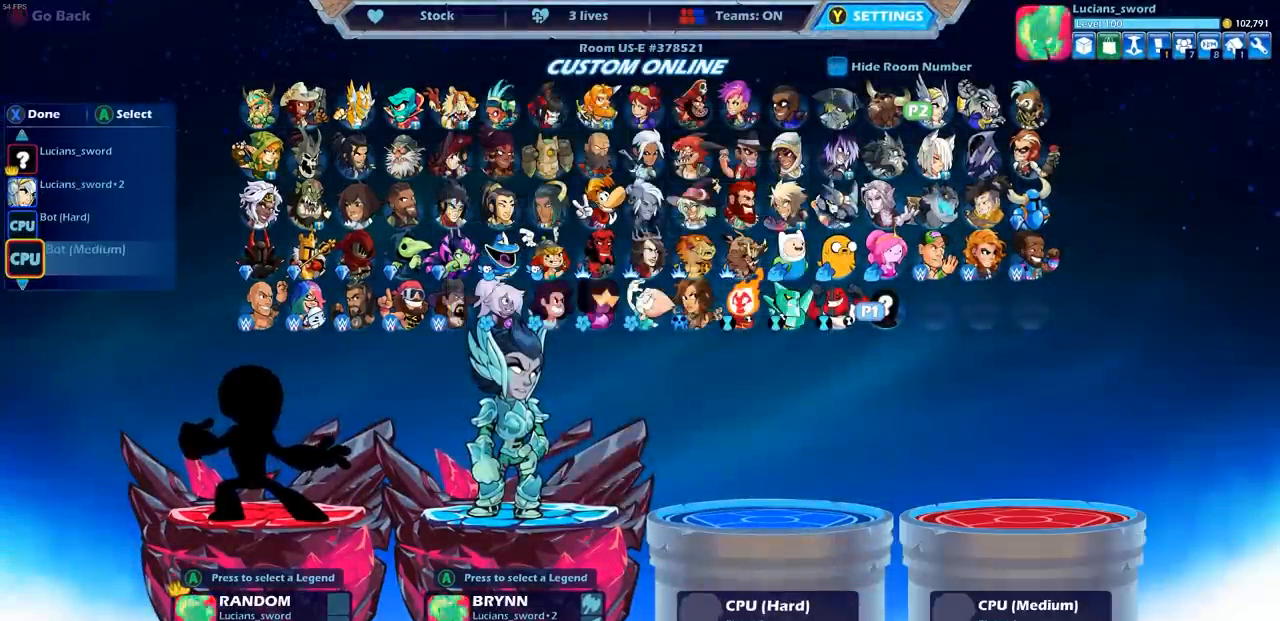
{"buttons": [], "left_stick": "center", "right_stick": "center", "events": []}
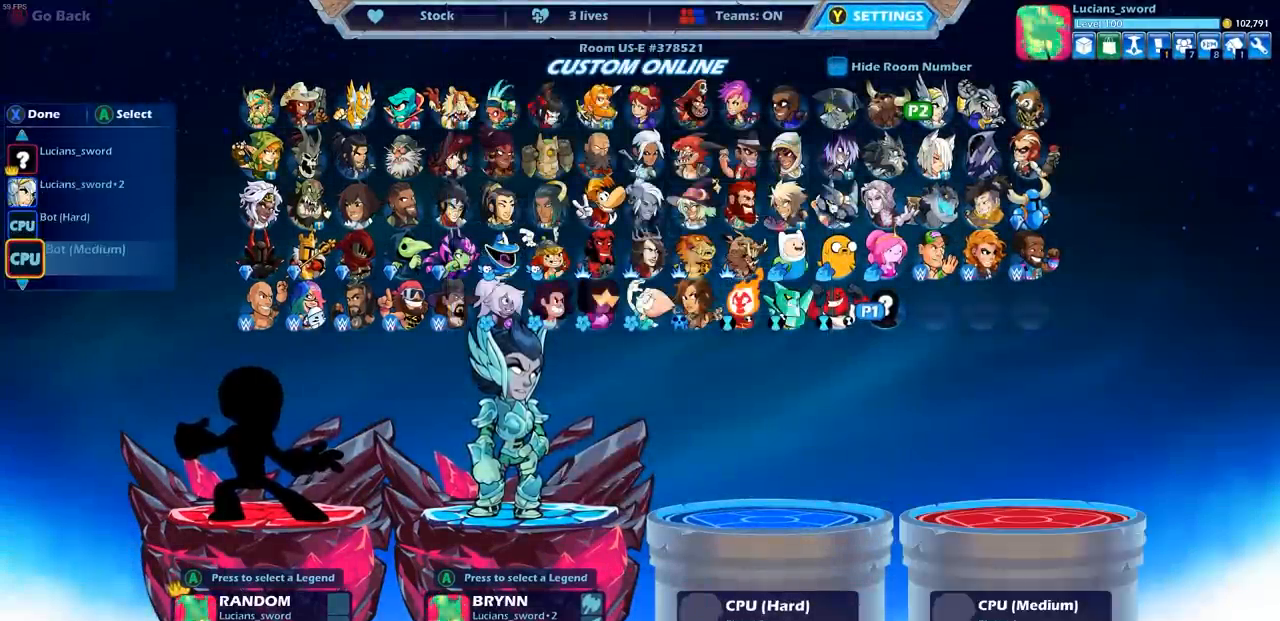
{"buttons": [], "left_stick": "center", "right_stick": "center", "events": [[183, "CROSS", "down"], [267, "CROSS", "up"]]}
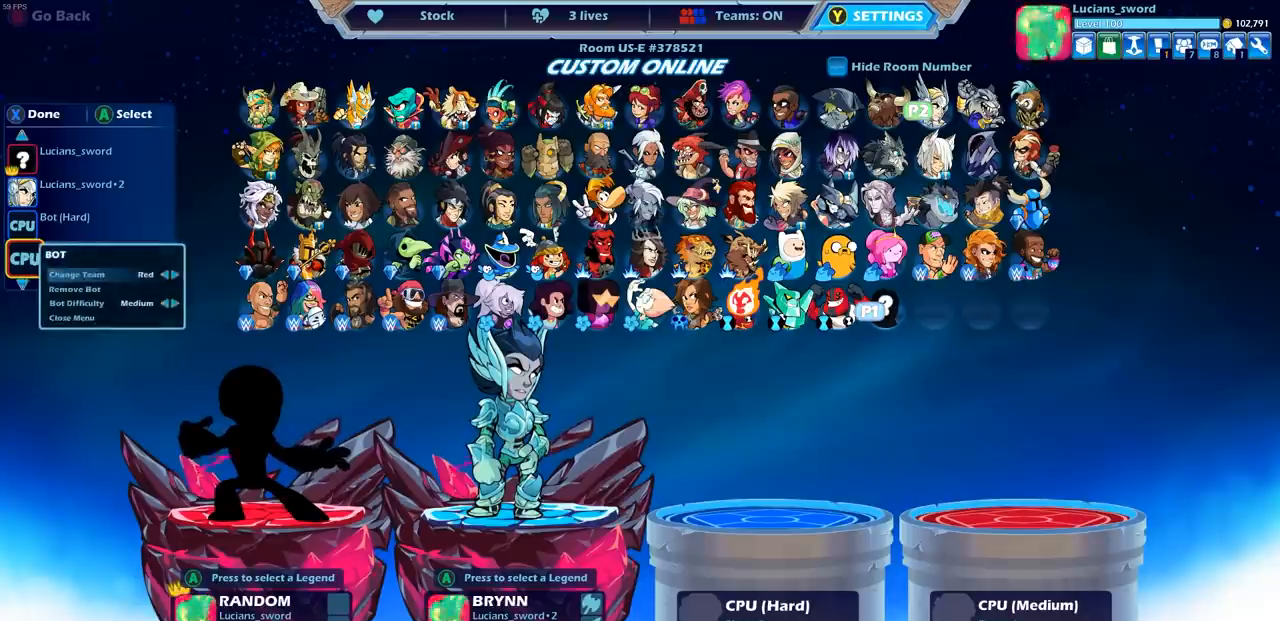
{"buttons": ["DPAD_DOWN"], "left_stick": "center", "right_stick": "center", "events": [[17, "DPAD_RIGHT", "down"], [117, "DPAD_RIGHT", "up"], [467, "DPAD_DOWN", "down"]]}
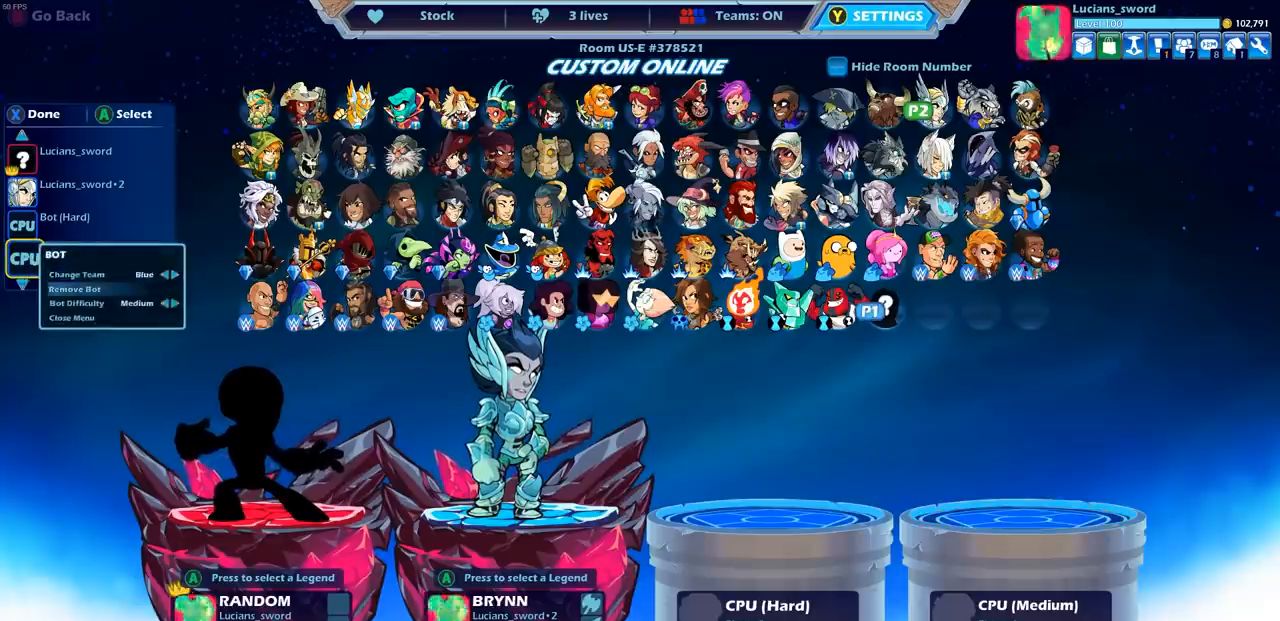
{"buttons": [], "left_stick": "center", "right_stick": "center", "events": [[67, "DPAD_DOWN", "up"], [133, "DPAD_DOWN", "down"], [217, "DPAD_DOWN", "up"], [283, "DPAD_RIGHT", "down"], [400, "DPAD_RIGHT", "up"]]}
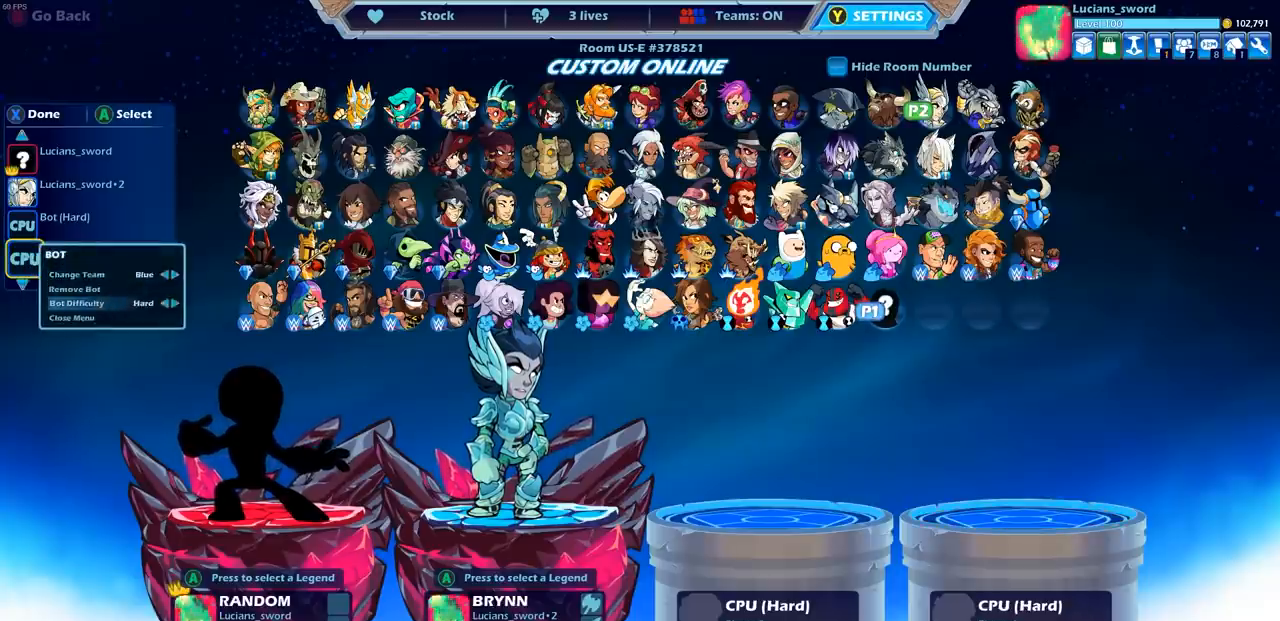
{"buttons": [], "left_stick": "center", "right_stick": "center", "events": [[217, "DPAD_DOWN", "down"], [300, "DPAD_DOWN", "up"], [350, "CROSS", "down"], [450, "CROSS", "up"]]}
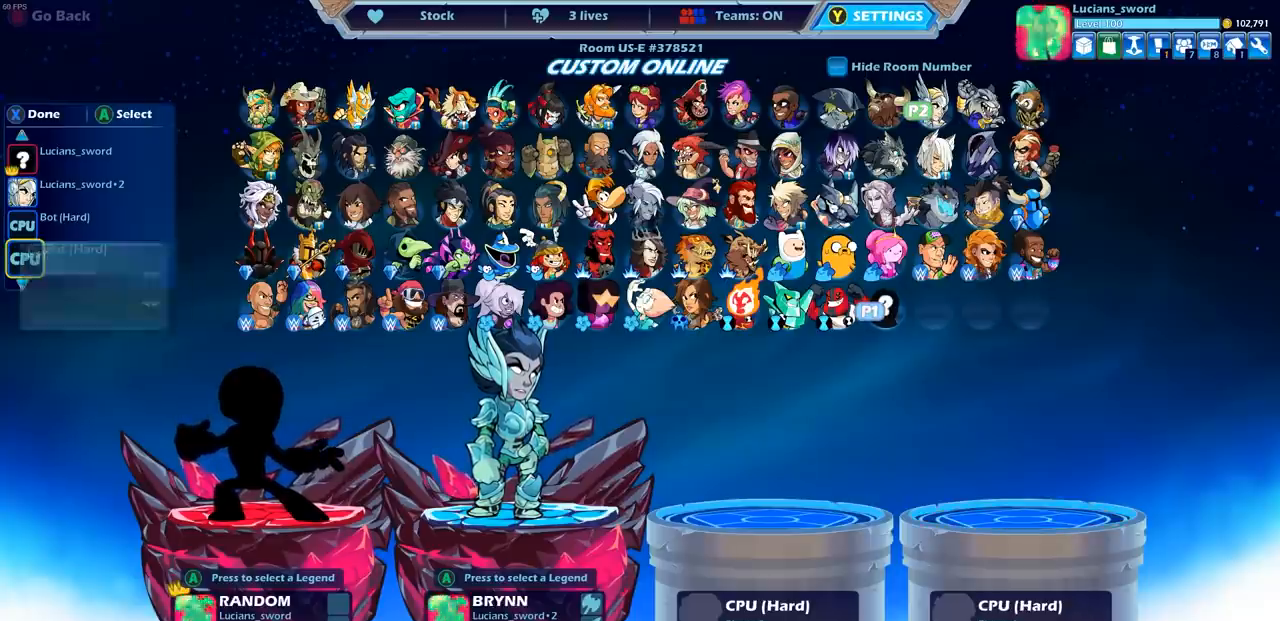
{"buttons": [], "left_stick": "center", "right_stick": "center", "events": []}
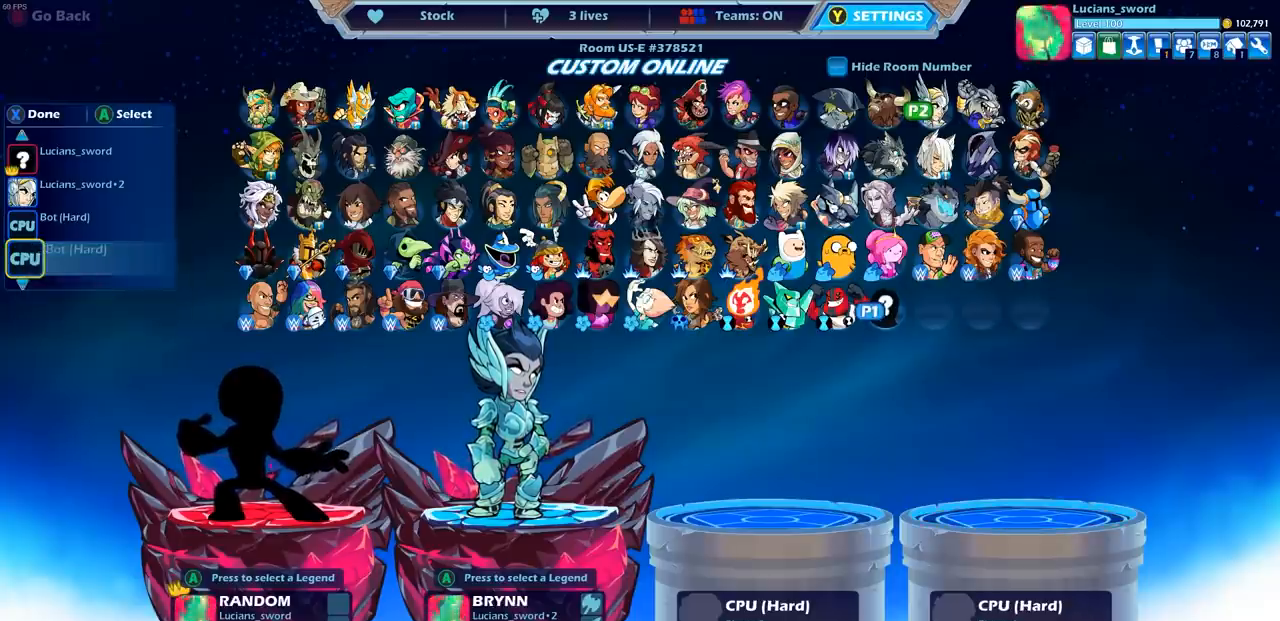
{"buttons": [], "left_stick": "center", "right_stick": "center", "events": [[183, "SQUARE", "down"], [267, "SQUARE", "up"]]}
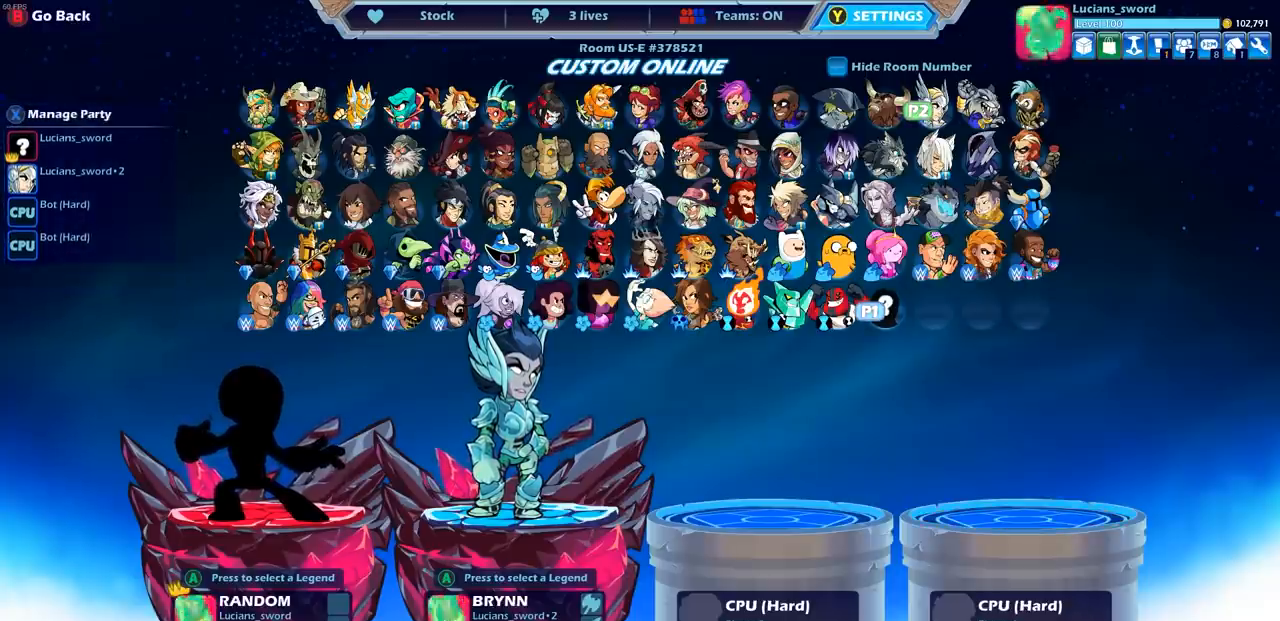
{"buttons": ["DPAD_DOWN"], "left_stick": "center", "right_stick": "center", "events": [[100, "DPAD_UP", "down"], [217, "DPAD_UP", "up"], [483, "DPAD_DOWN", "down"]]}
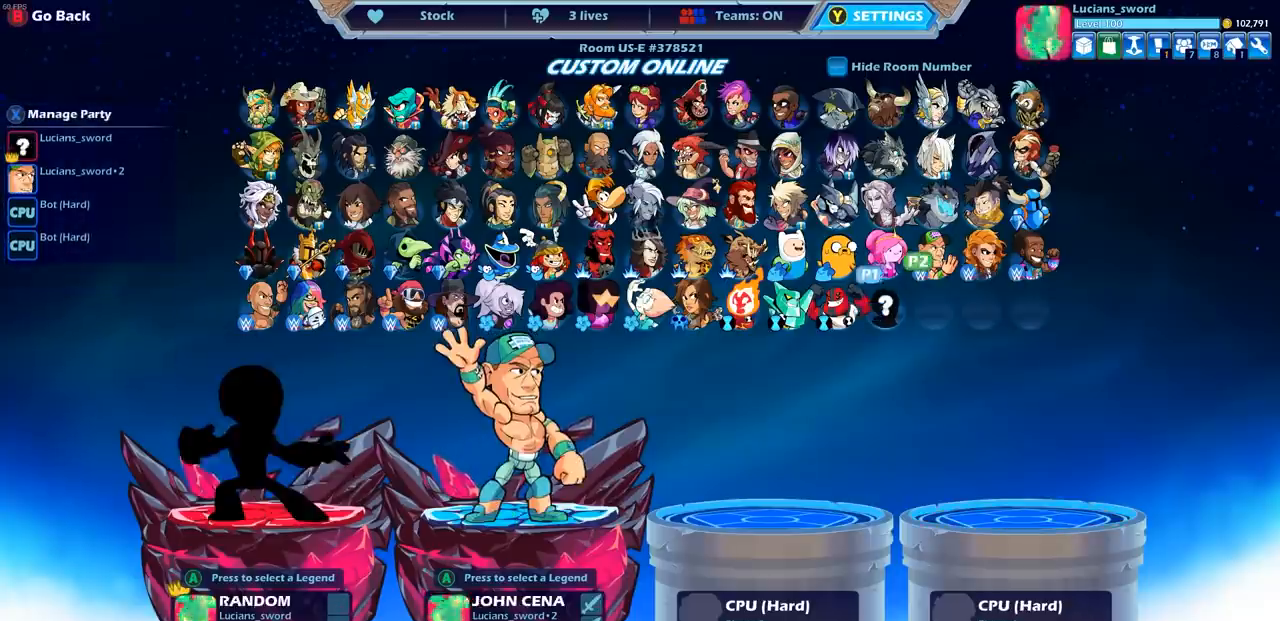
{"buttons": ["CROSS"], "left_stick": "center", "right_stick": "center", "events": [[67, "DPAD_DOWN", "up"], [483, "CROSS", "down"]]}
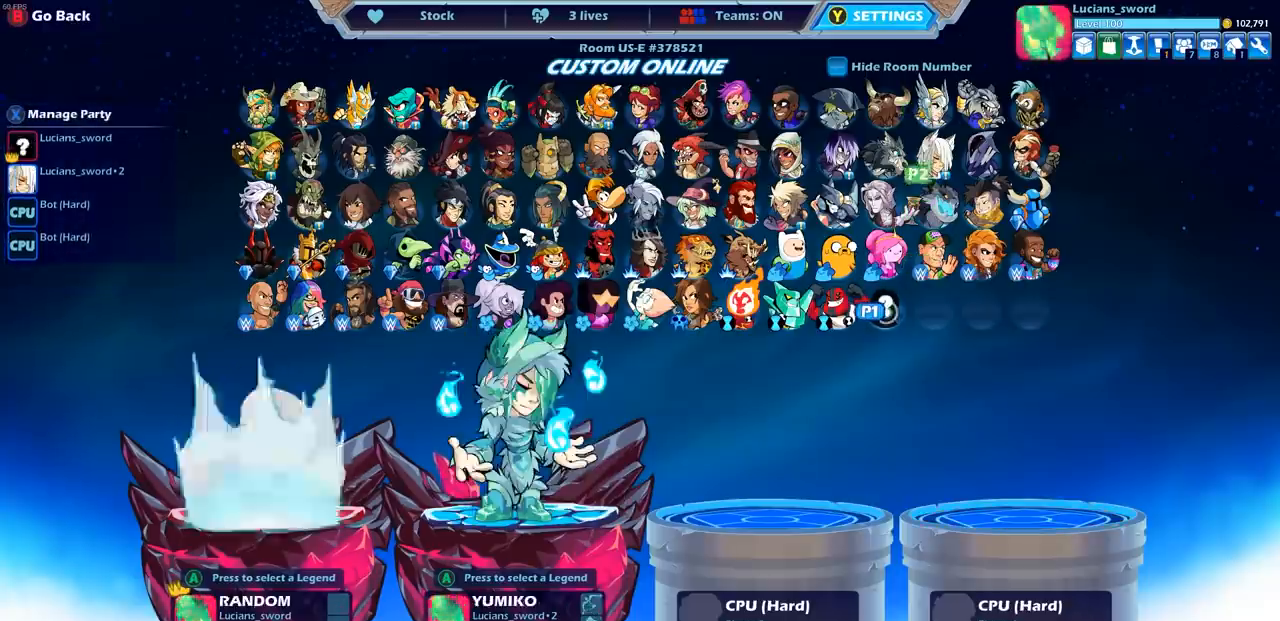
{"buttons": [], "left_stick": "center", "right_stick": "center", "events": [[83, "CROSS", "up"]]}